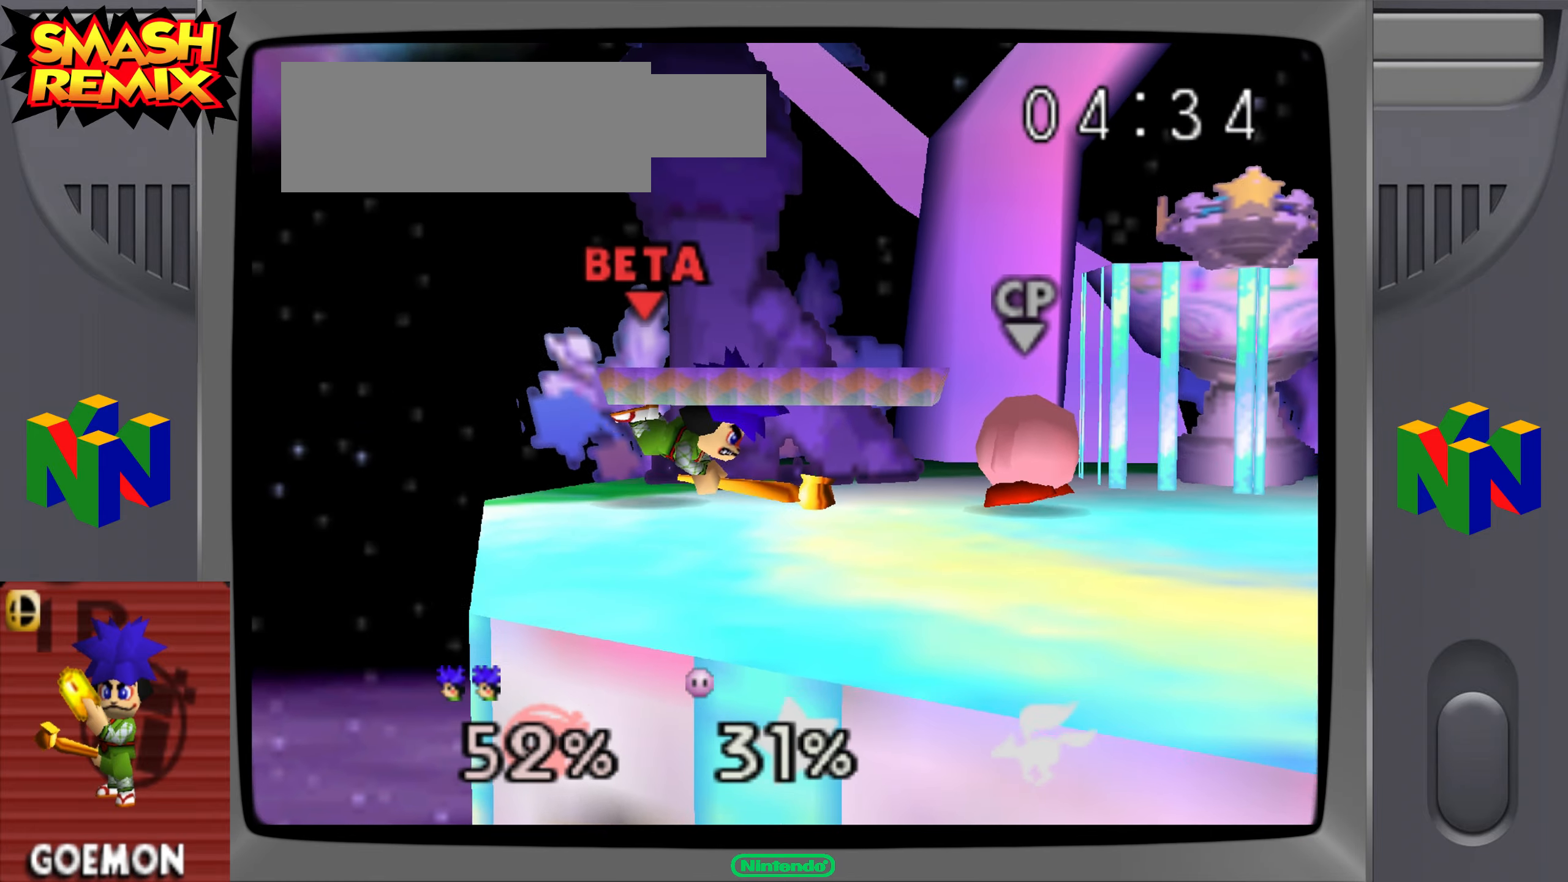
Gameplay with a controller (Nintendo layout); each line is a JSON object with the inputs held at the frame after it (dt_ms = milliseconds from this image to that frame). "events" lists button and stick changes between this image and that frame as [ms after this image, input, new state], when the widget could be followed in between. Not read: C_LEFT DPAD_UP L3 R3.
{"dt_ms": 501, "buttons": [], "left_stick": "center", "events": [[51, "Z", "up"]]}
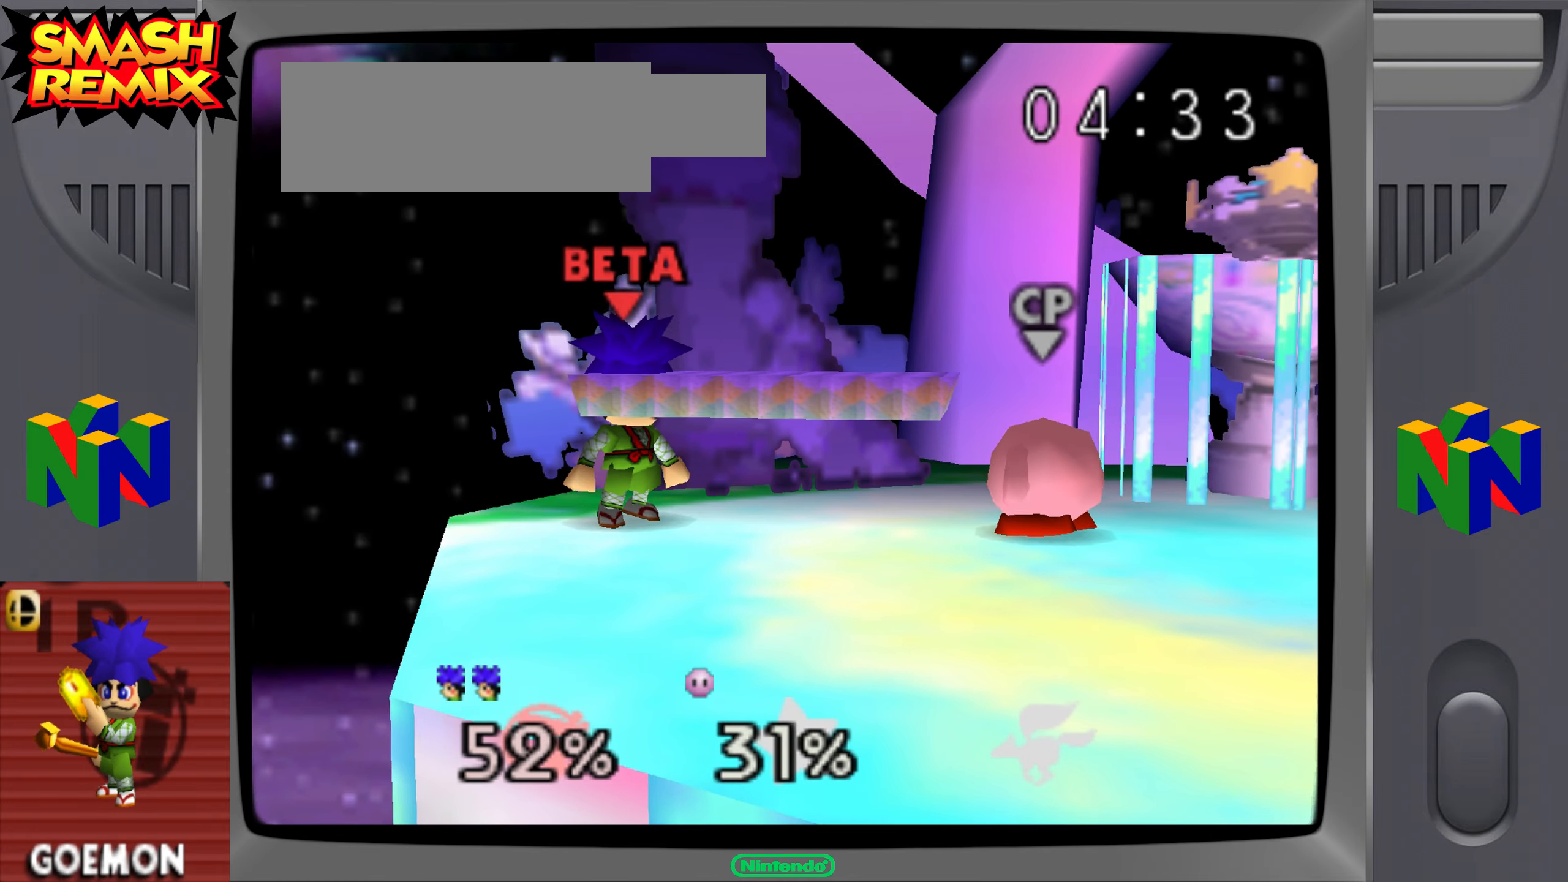
{"dt_ms": 500, "buttons": ["B"], "left_stick": "right", "events": [[100, "B", "down"], [484, "left_stick", "right"]]}
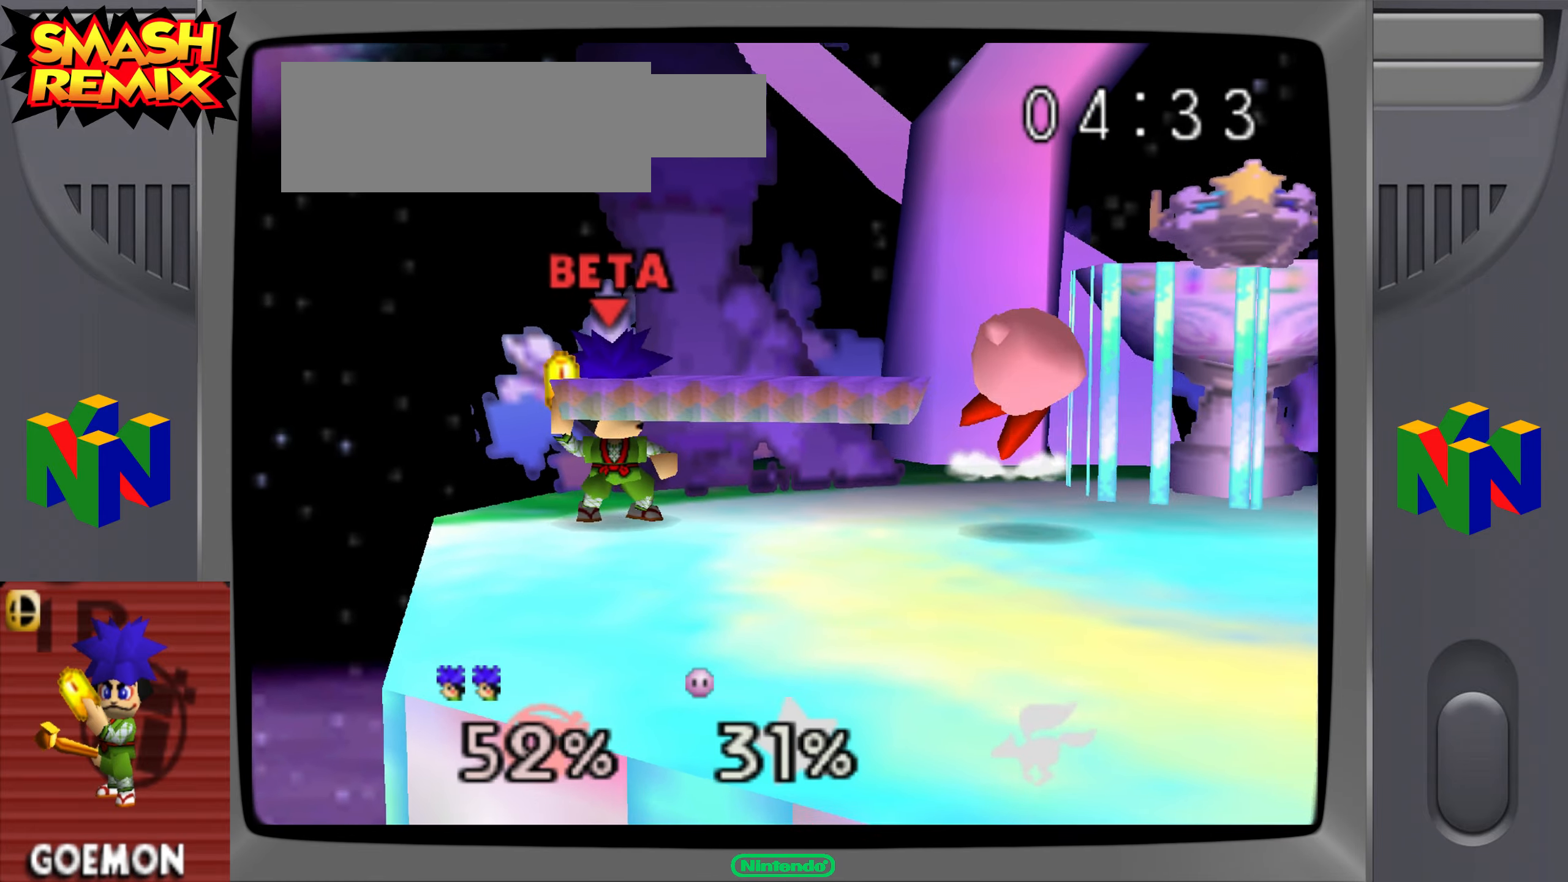
{"dt_ms": 501, "buttons": ["B"], "left_stick": "center", "events": [[201, "left_stick", "center"]]}
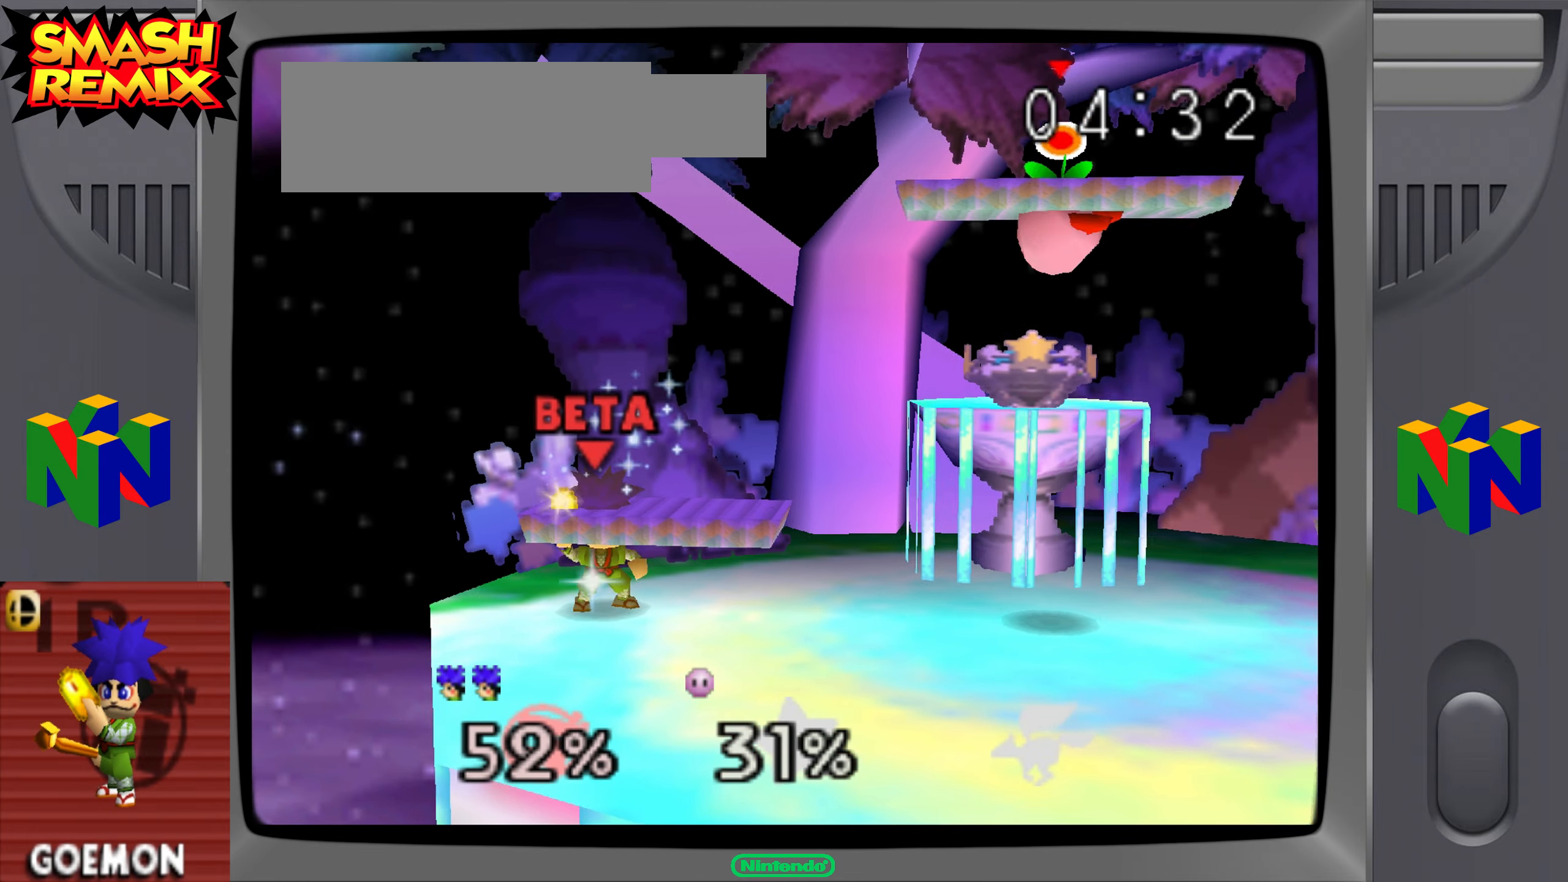
{"dt_ms": 500, "buttons": ["B", "C_UP"], "left_stick": "center", "events": [[467, "C_UP", "down"]]}
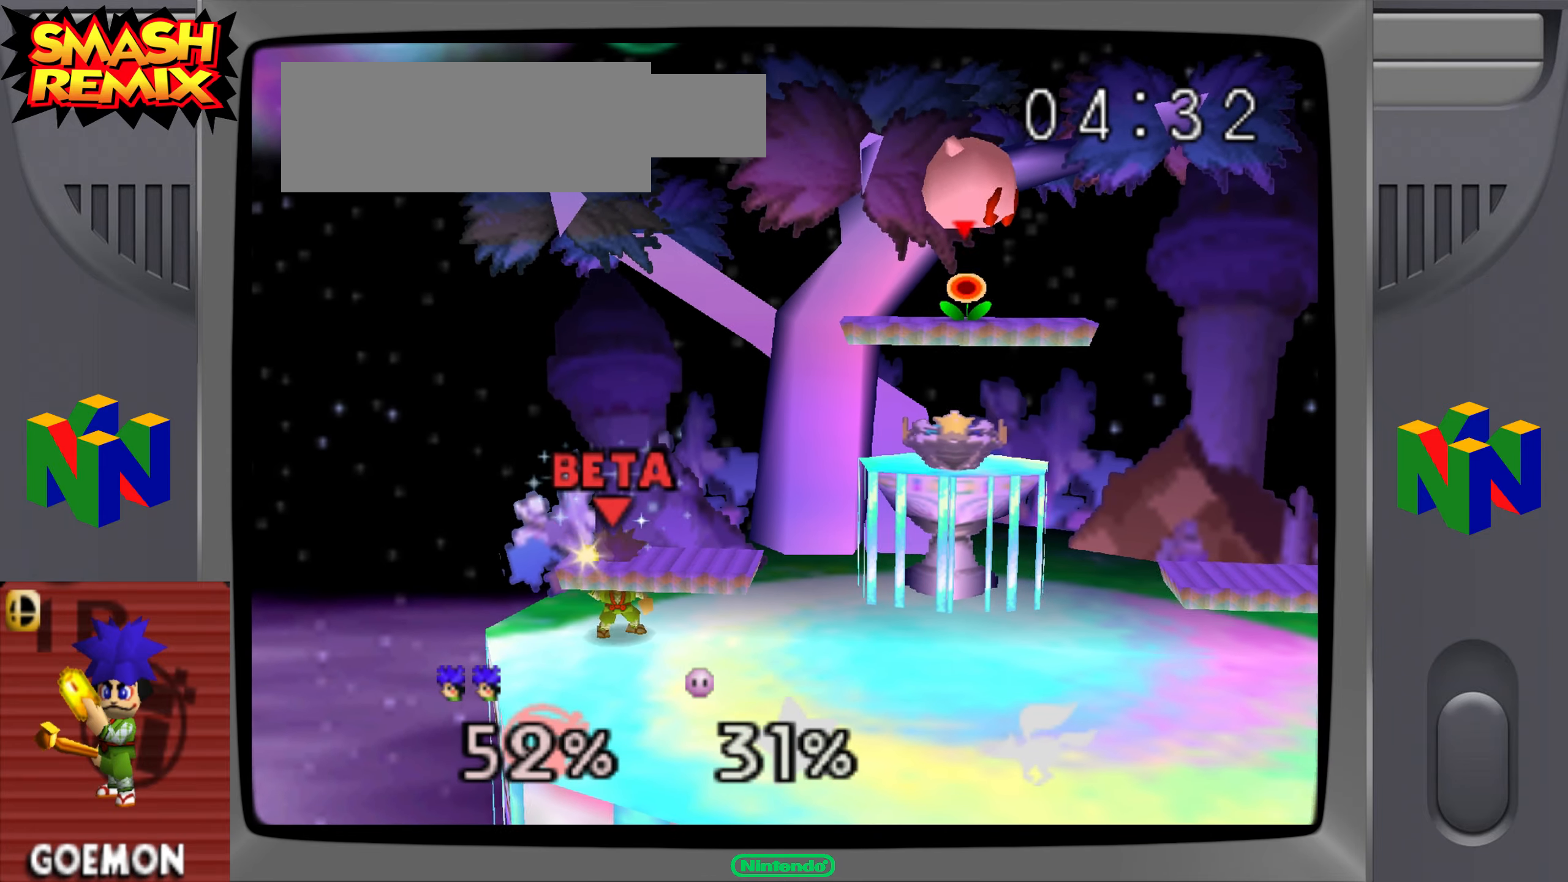
{"dt_ms": 501, "buttons": ["B"], "left_stick": "left", "events": [[201, "C_UP", "up"], [201, "left_stick", "right"], [317, "left_stick", "center"], [384, "left_stick", "left"]]}
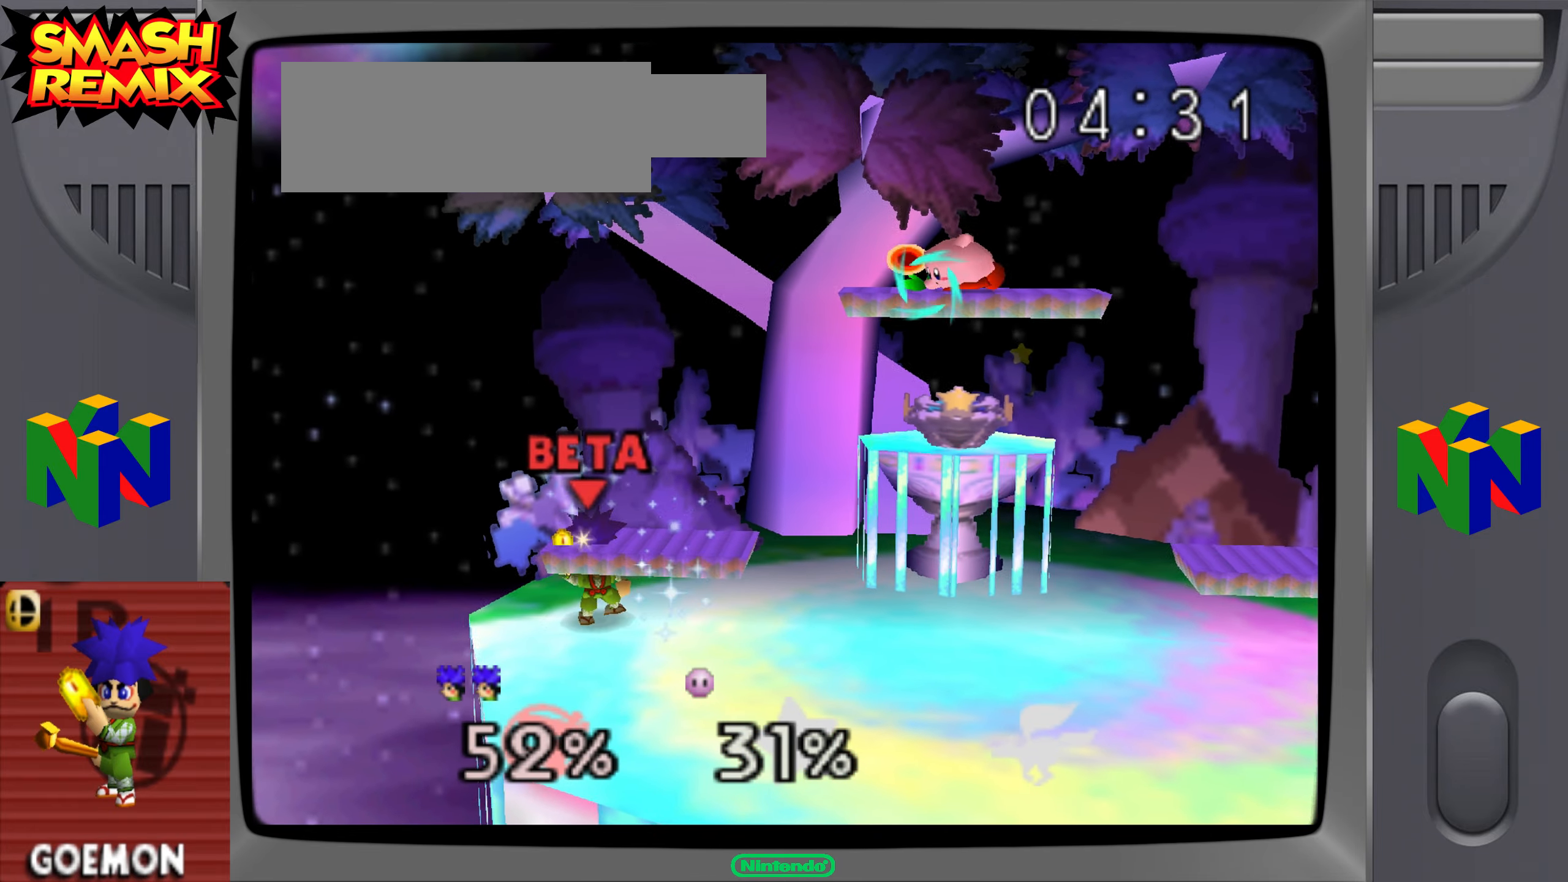
{"dt_ms": 500, "buttons": ["B"], "left_stick": "center", "events": [[133, "left_stick", "center"]]}
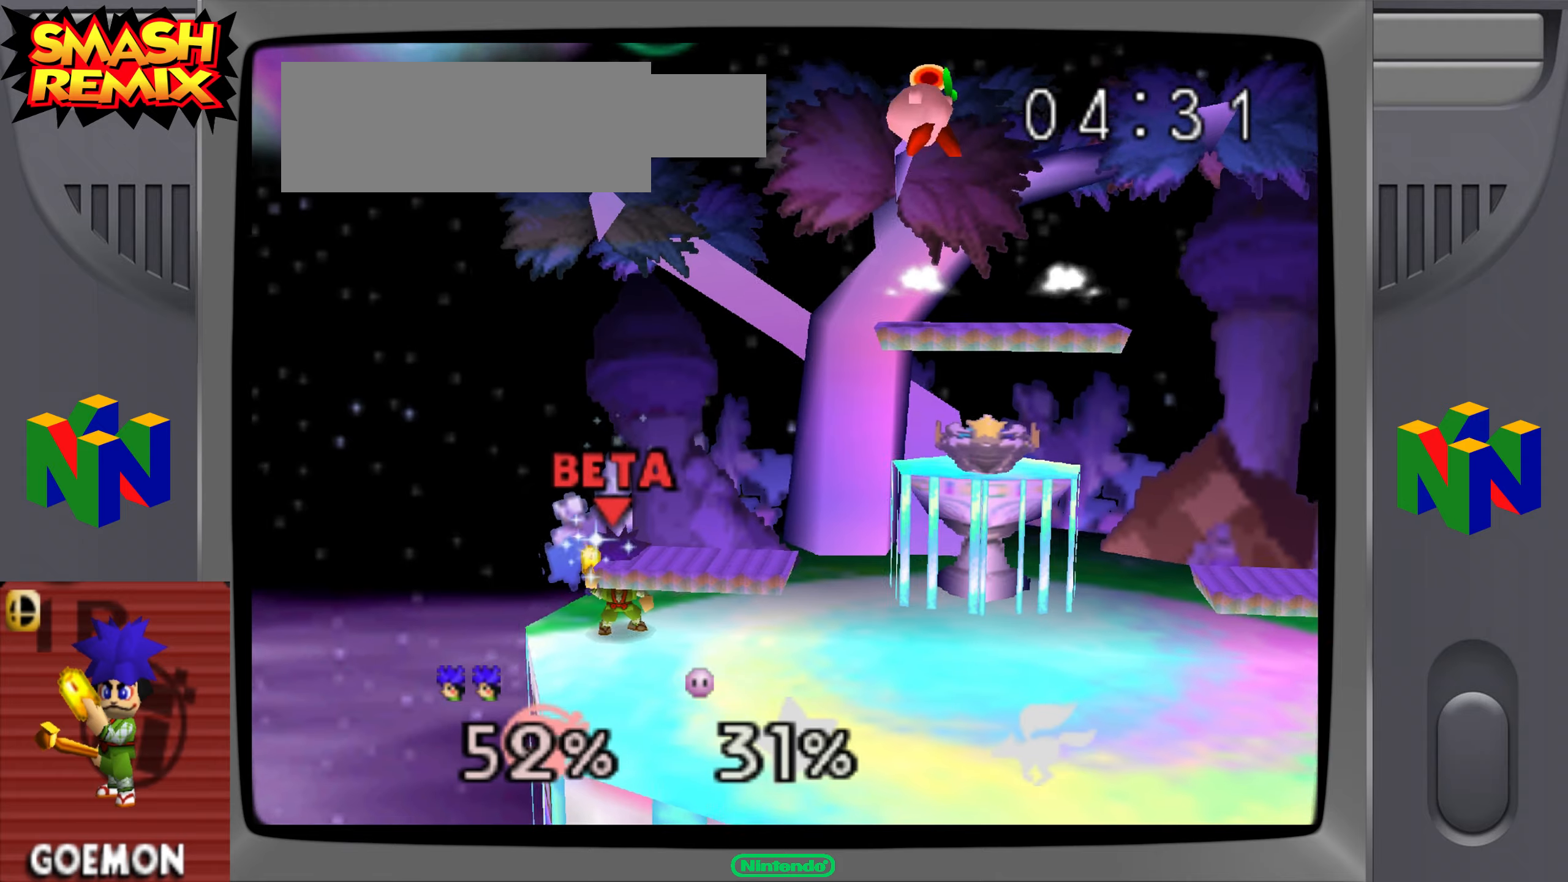
{"dt_ms": 500, "buttons": ["B"], "left_stick": "left"}
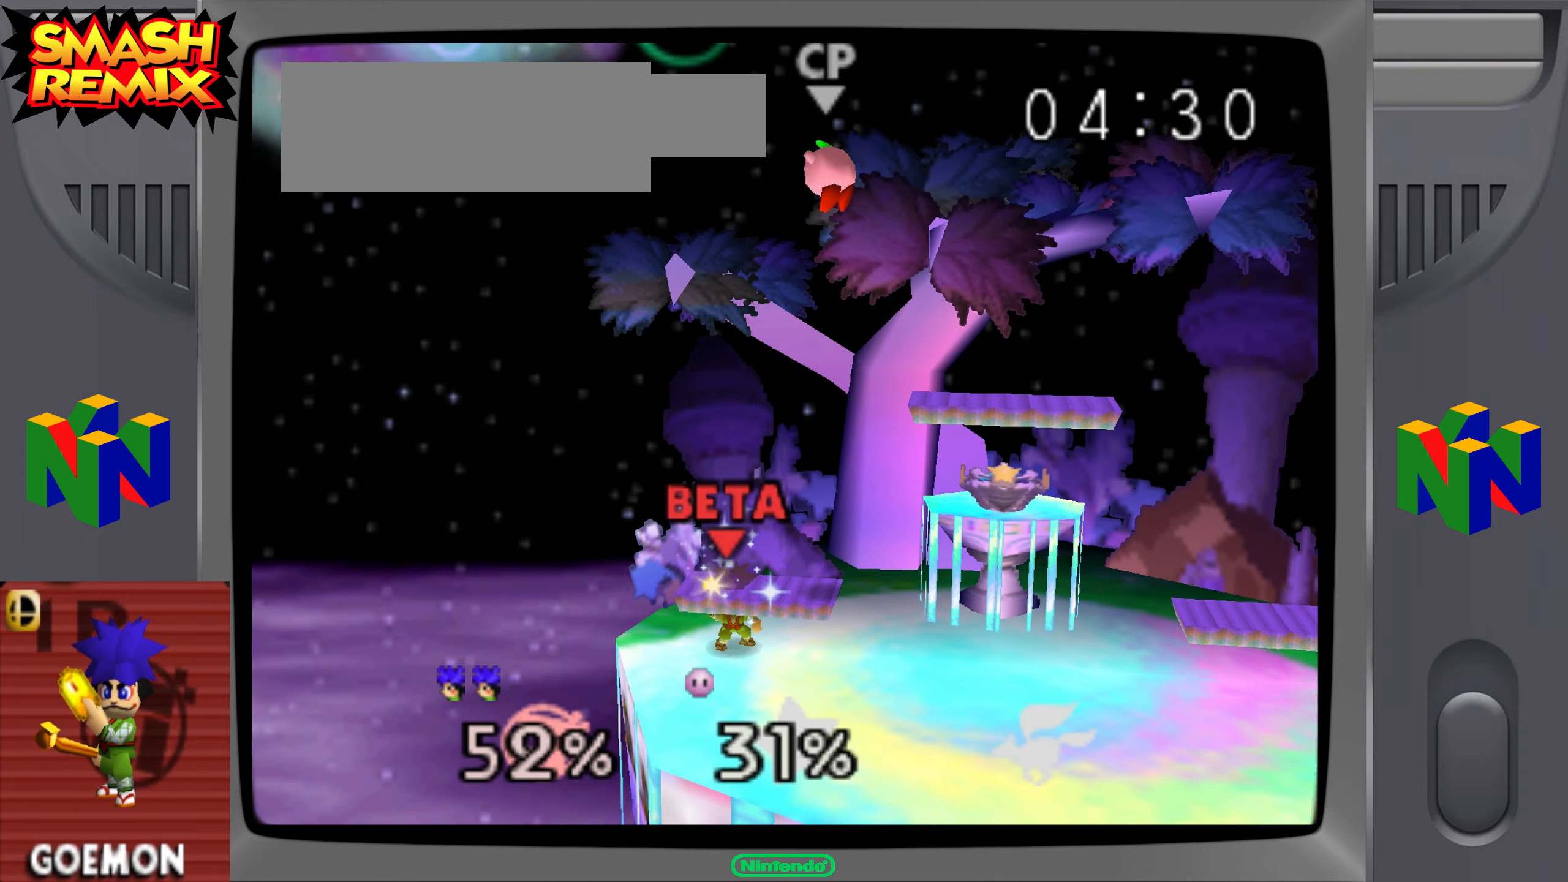
{"dt_ms": 501, "buttons": ["B"], "left_stick": "center"}
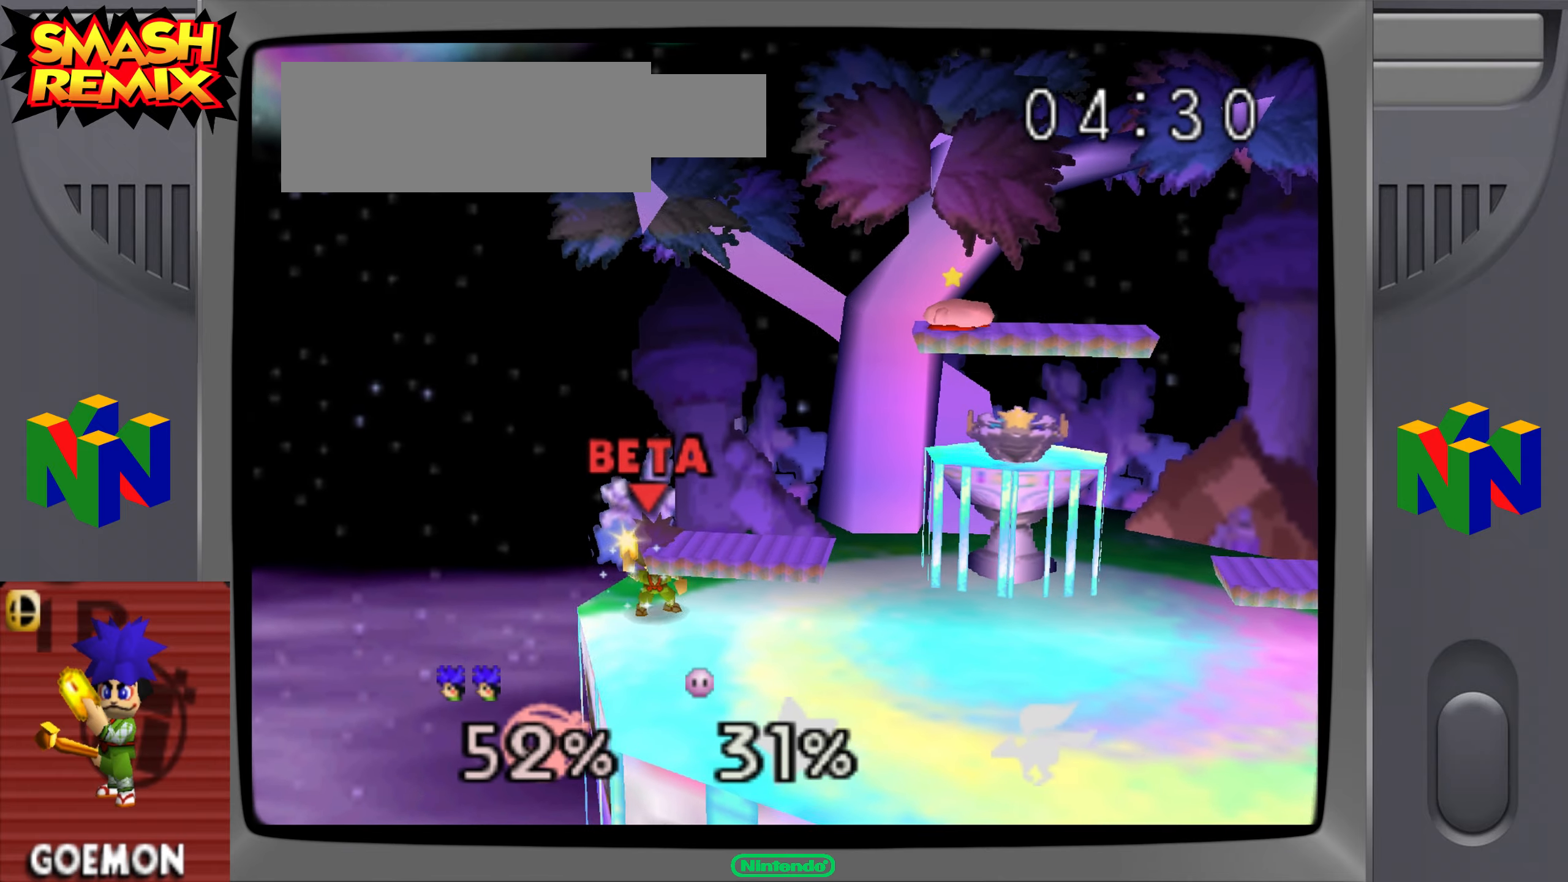
{"dt_ms": 500, "buttons": ["B"], "left_stick": "center", "events": []}
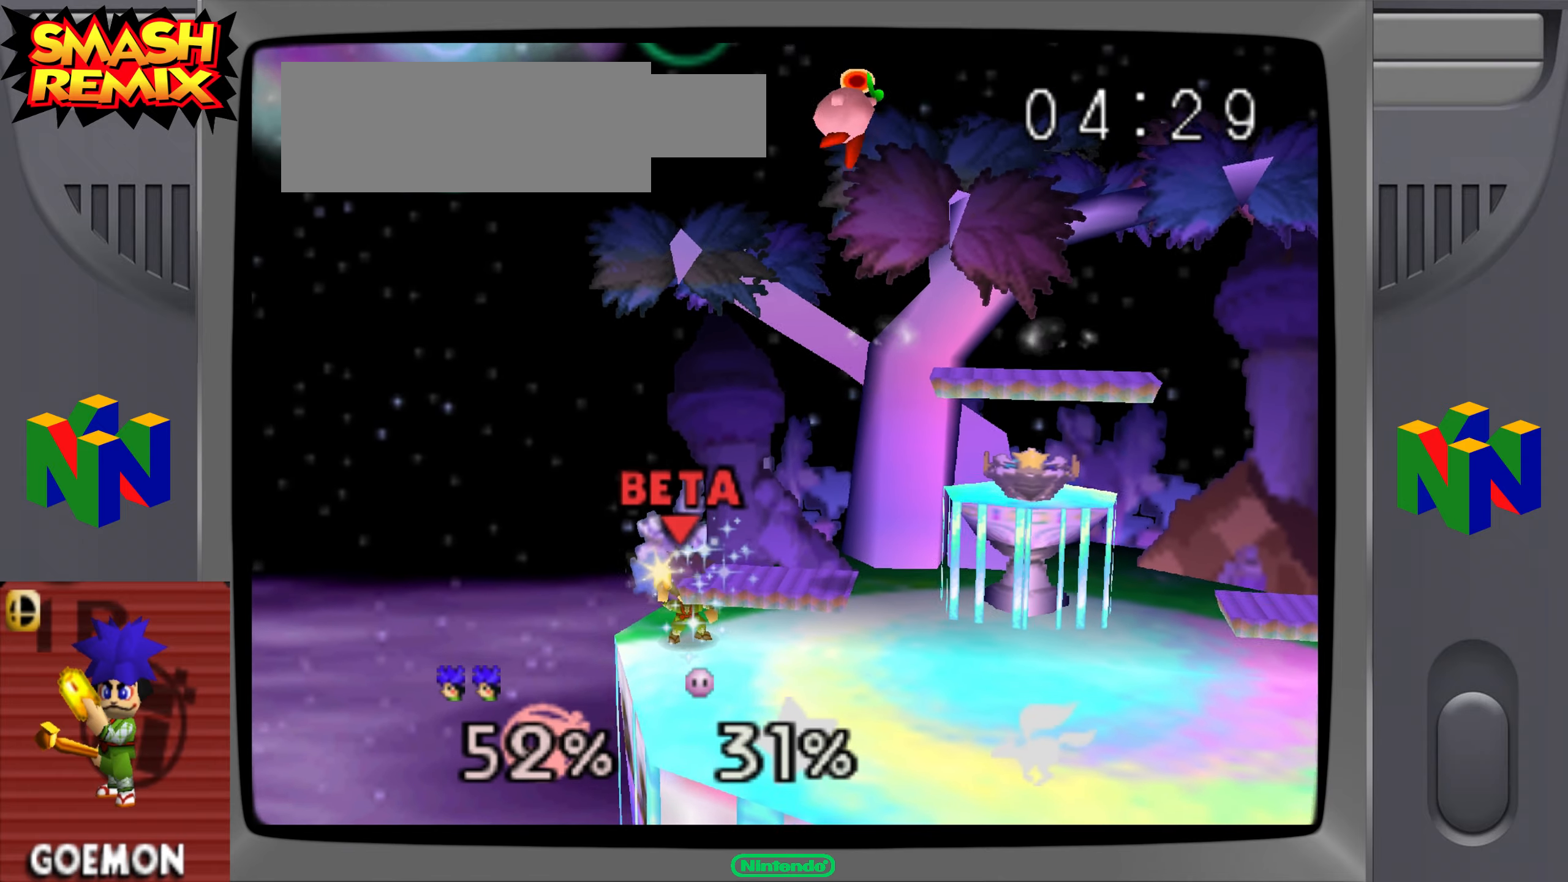
{"dt_ms": 501, "buttons": ["B"], "left_stick": "center", "events": []}
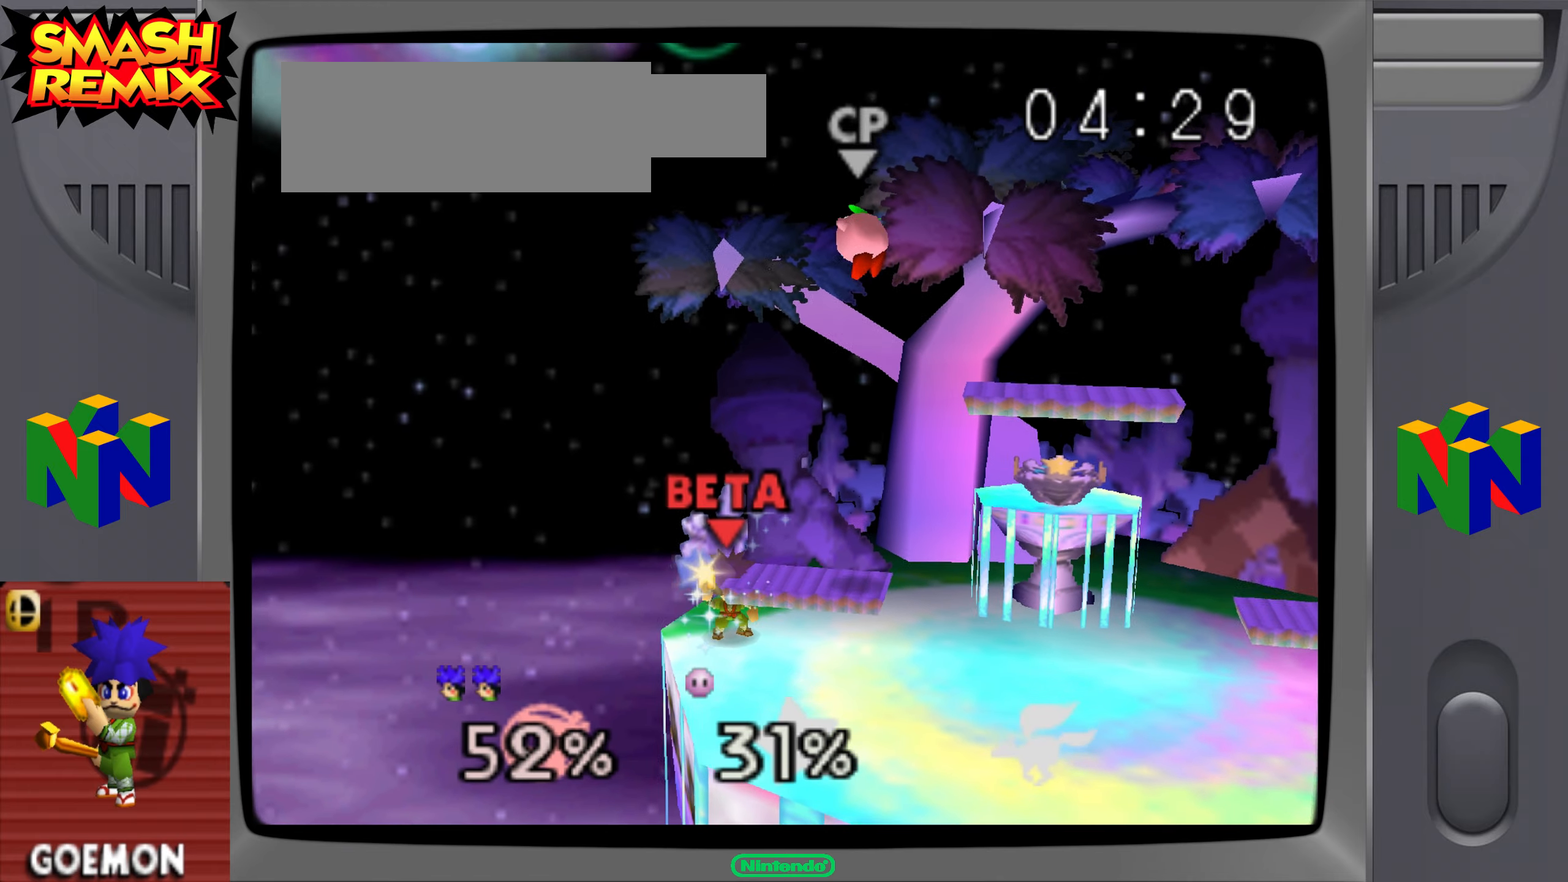
{"dt_ms": 984, "buttons": [], "left_stick": "center", "events": [[367, "left_stick", "left"], [467, "left_stick", "center"], [550, "left_stick", "right"], [600, "B", "up"], [700, "left_stick", "center"]]}